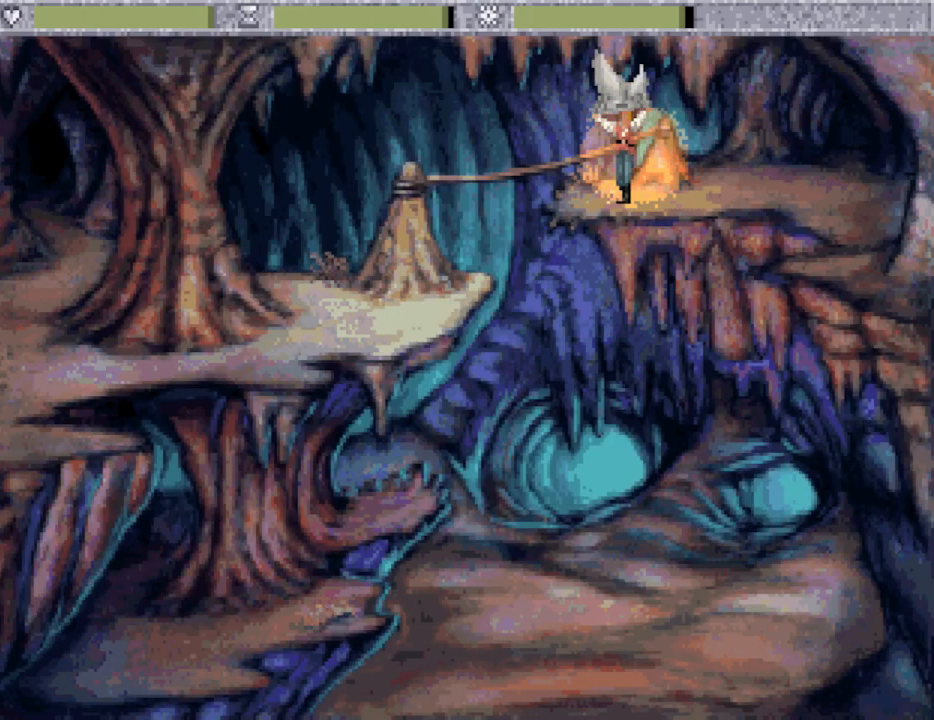
Gameplay with keyboard and mouse; each line is a JSON object with the keys held at the frame after it. "events" lists presses ("down") and releases ("up") of "0", "1", "2", "3", "4", "5", "6", "7", "8", "9", "alt", "backspace", "caps_lock", "ctrl_l", "ctrl_r", "down", "equals", "escape", "f1", "f10", "f11", "f12", "f2", "f3", "f4", "f5", "f6", "f7", "f8", "f9", "left", "minus", "return", "right", "shift_l", "shift_r", "space", "tab", "tilde" and "up" between this image and that frame as [ms after this image, input, new state], when the widget could be followed in between. No other keys are recorded. Mouse buttons are not recorded. Not read: mouse_move.
{"keys": [], "events": [[367, "shift_l", "down"], [500, "shift_l", "up"]]}
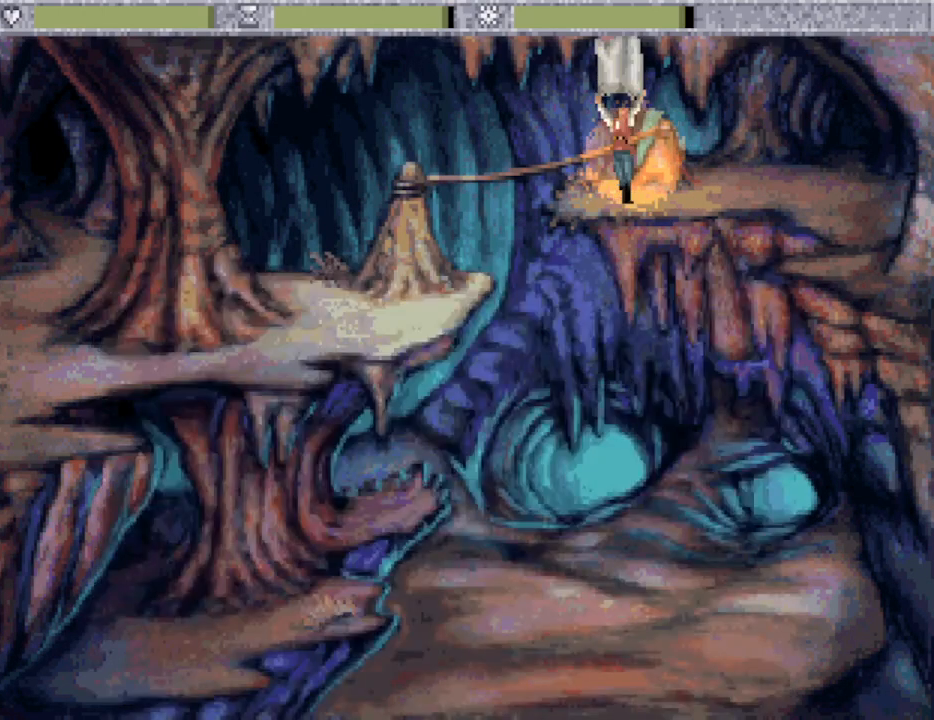
{"keys": [], "events": []}
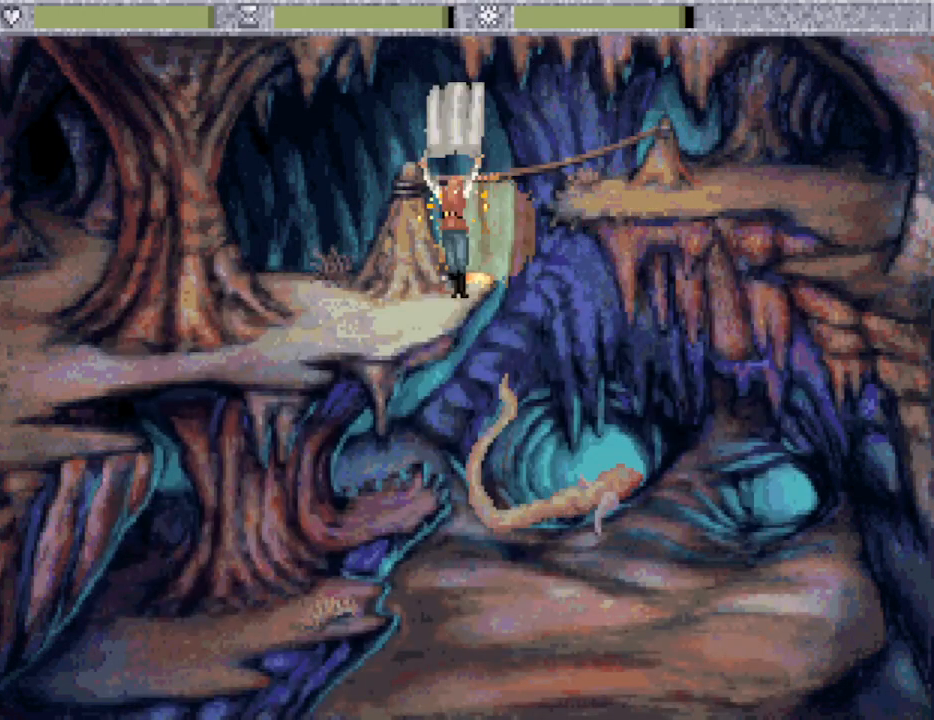
{"keys": [], "events": []}
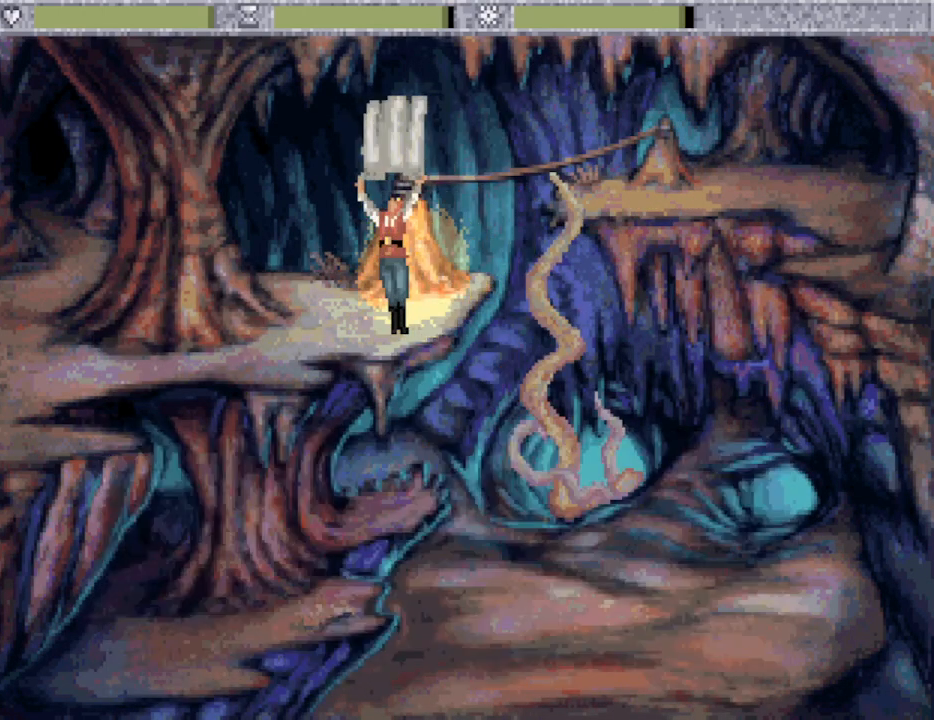
{"keys": [], "events": []}
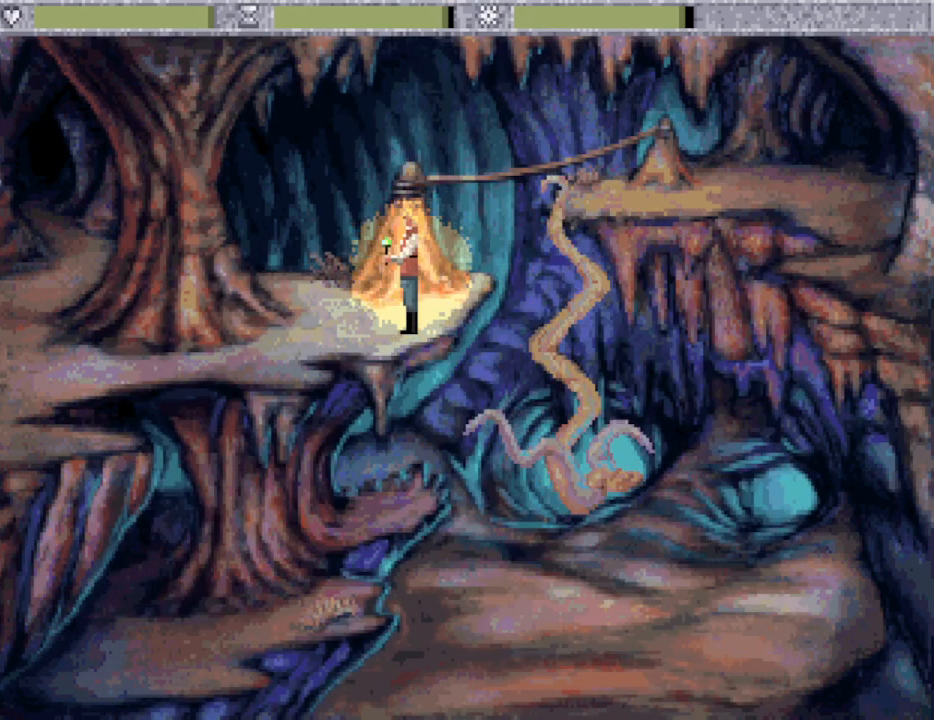
{"keys": [], "events": []}
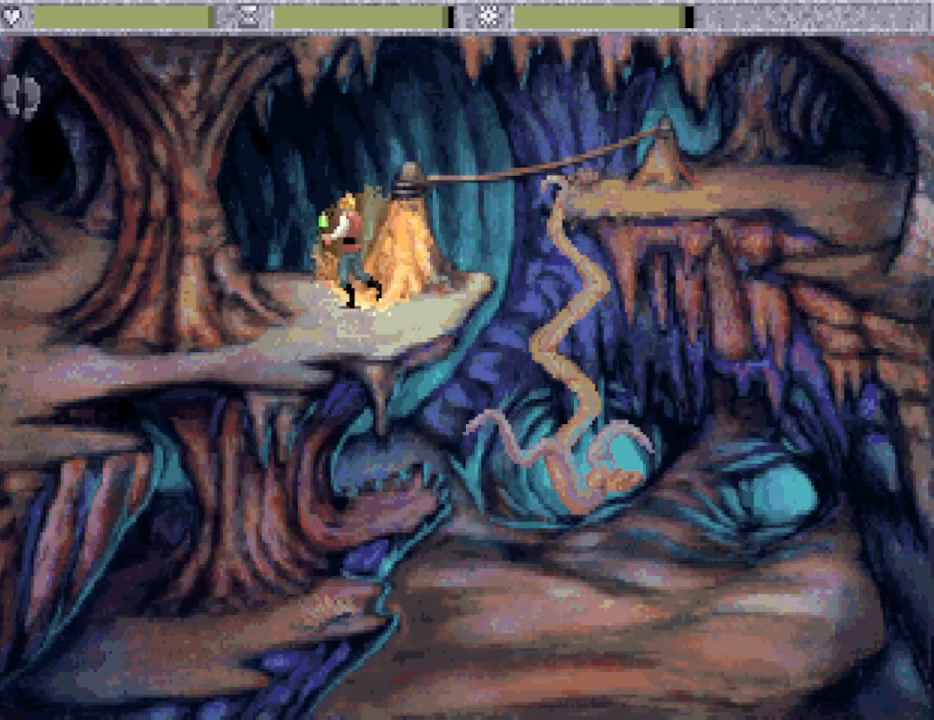
{"keys": [], "events": []}
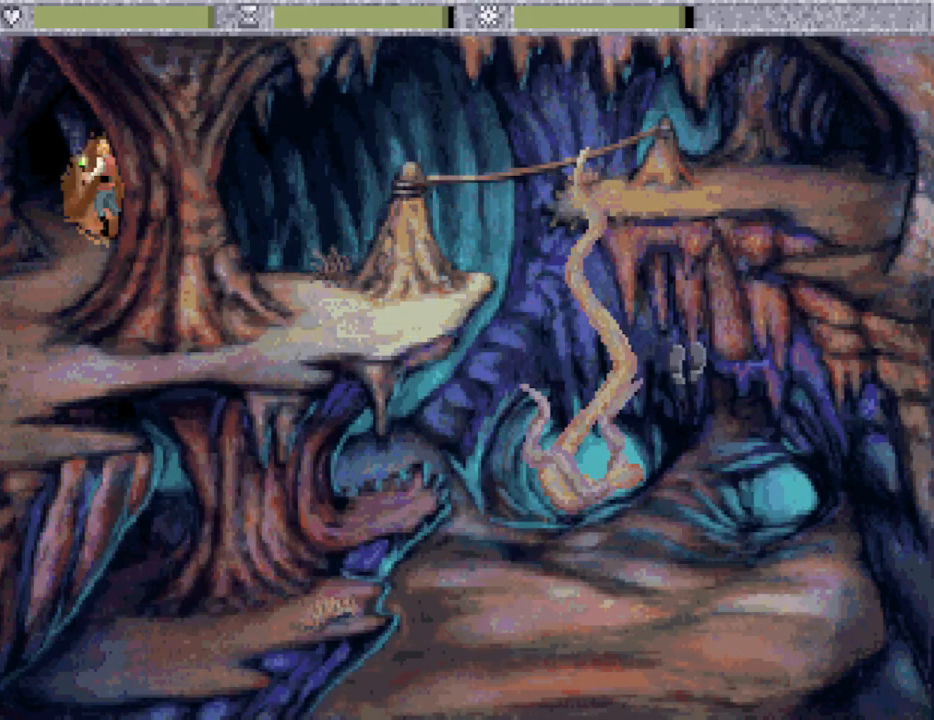
{"keys": [], "events": []}
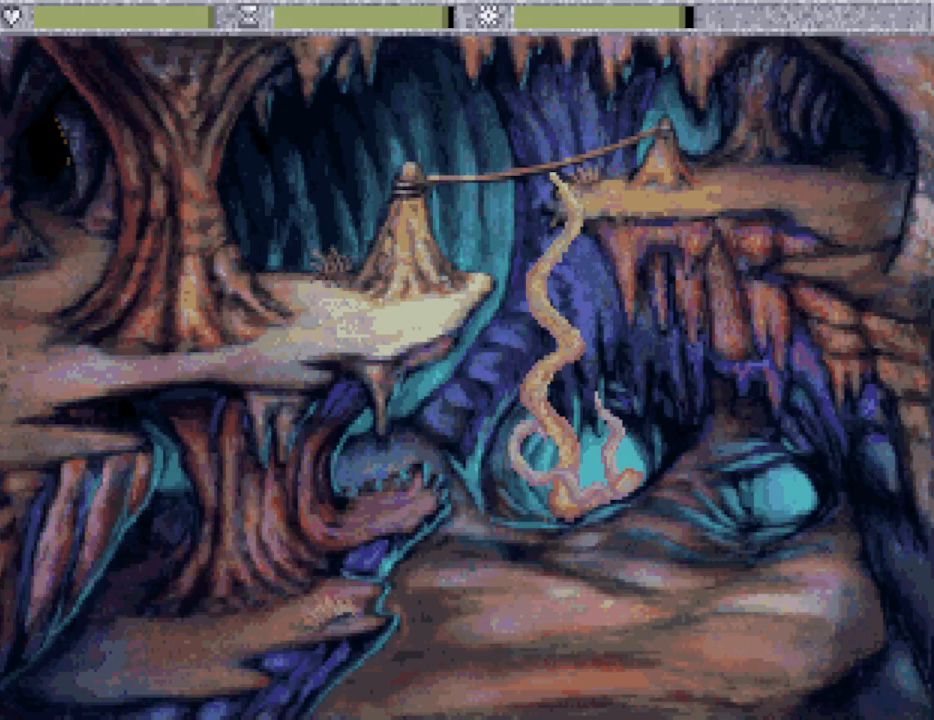
{"keys": ["shift_l"], "events": [[283, "shift_l", "down"]]}
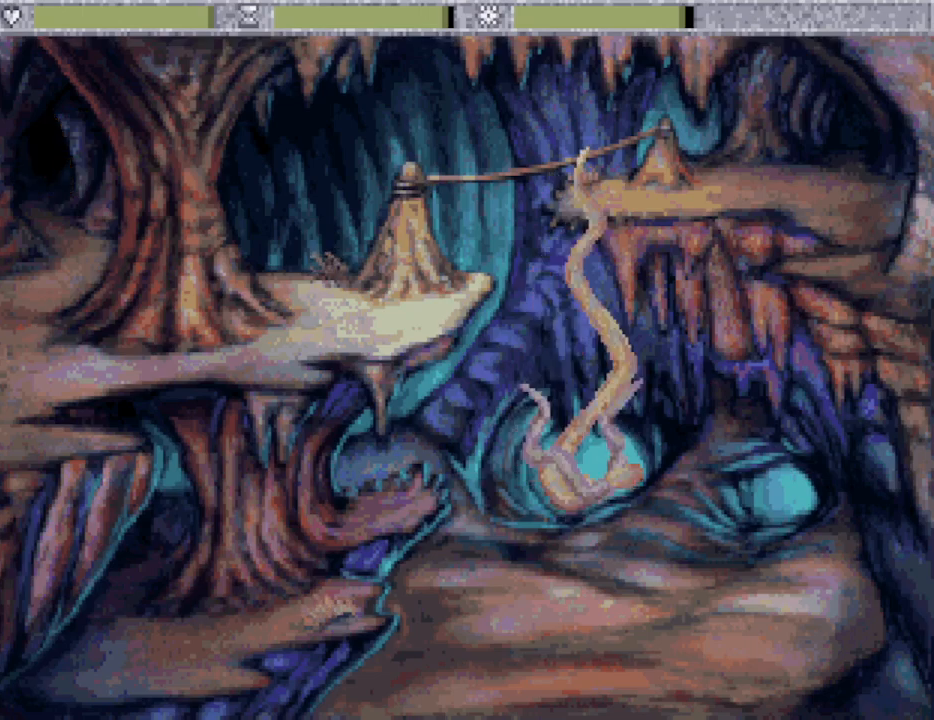
{"keys": ["shift_l"], "events": []}
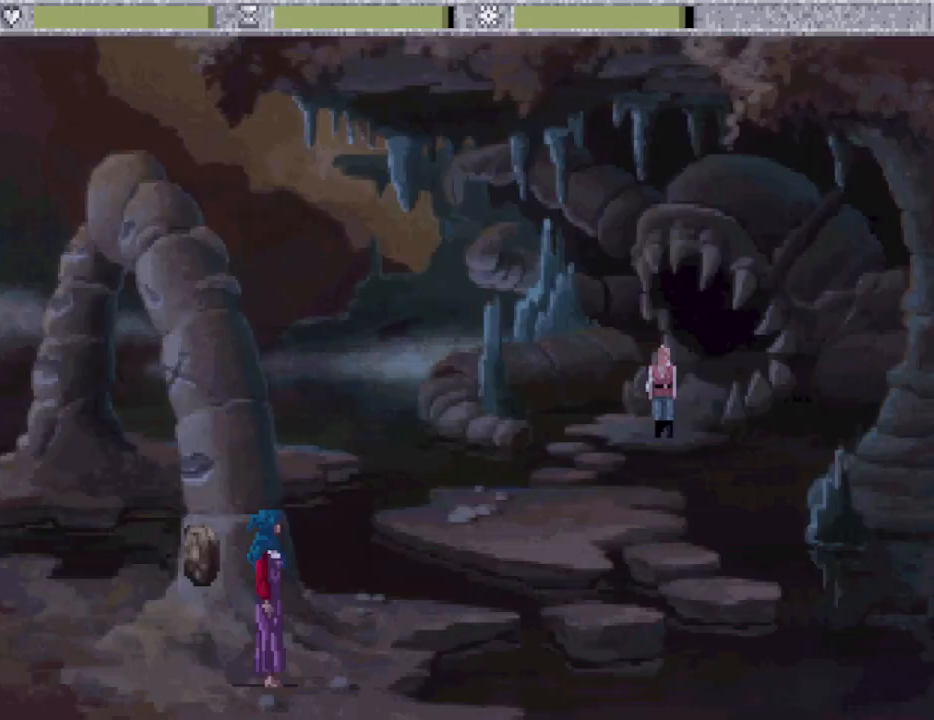
{"keys": [], "events": [[117, "shift_l", "up"]]}